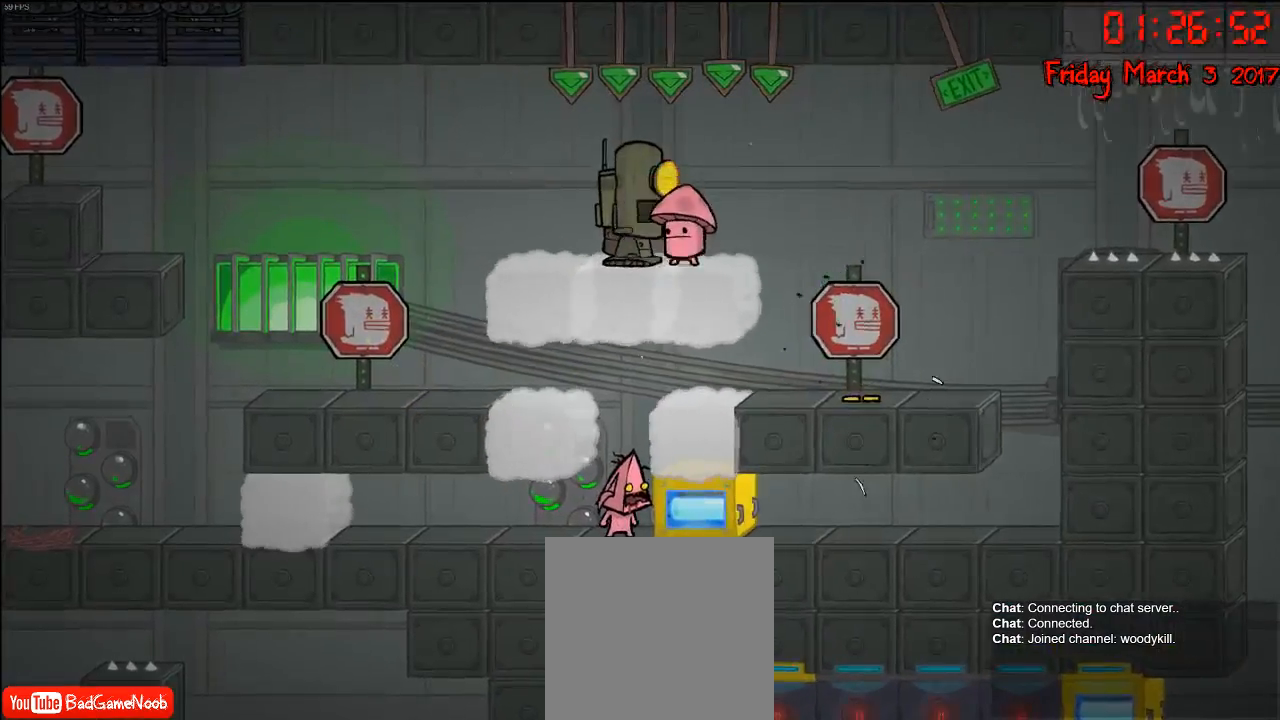
Gameplay with a controller (Xbox layout); each line is a JSON object with the inputs held at the frame after it. "events" lists button and stick changes between this image and that frame as [ms after this image, input, new state], when the widget could be followed in between.
{"buttons": [], "left_stick": "right", "right_stick": "center", "events": [[450, "left_stick", "right"]]}
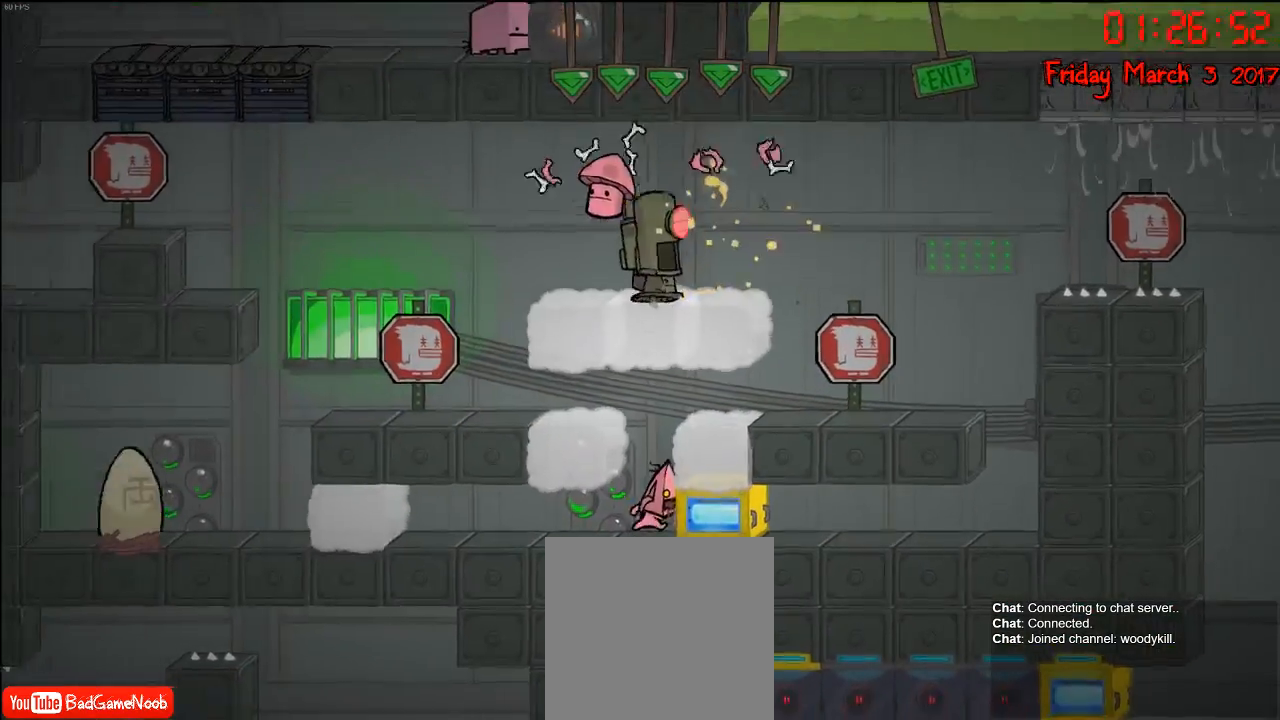
{"buttons": [], "left_stick": "center", "right_stick": "center", "events": [[50, "left_stick", "center"]]}
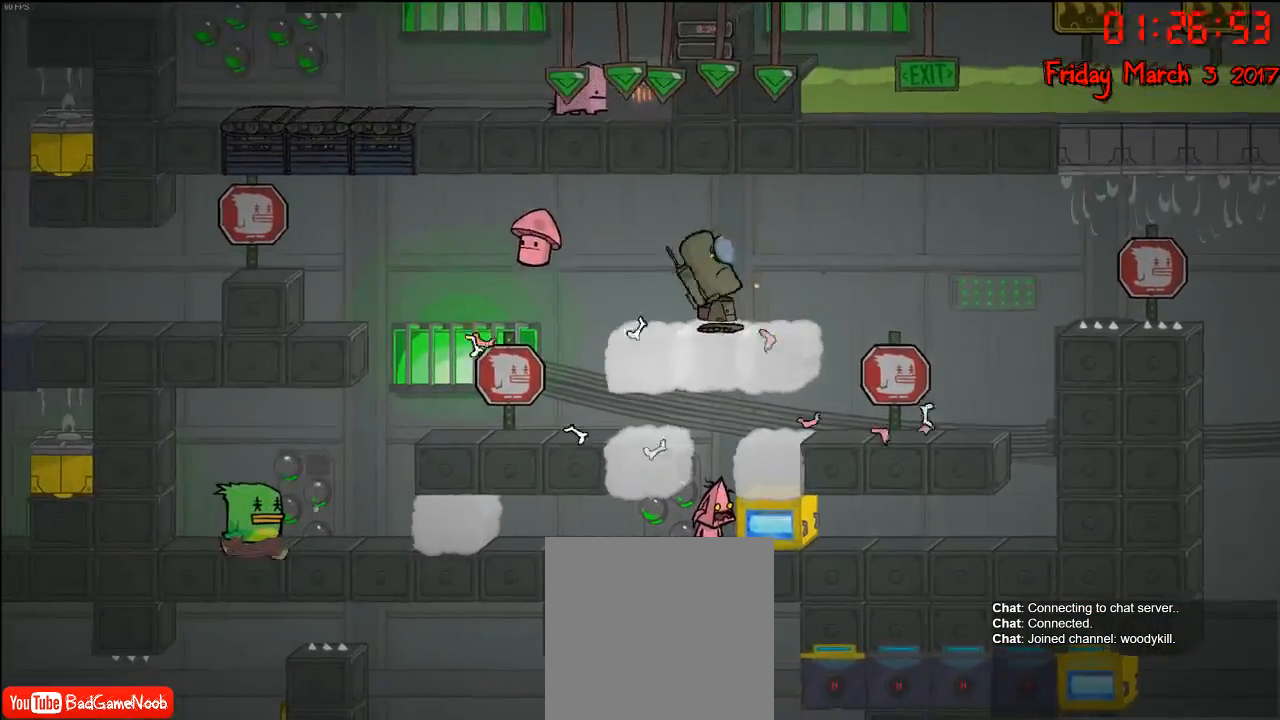
{"buttons": [], "left_stick": "center", "right_stick": "center", "events": []}
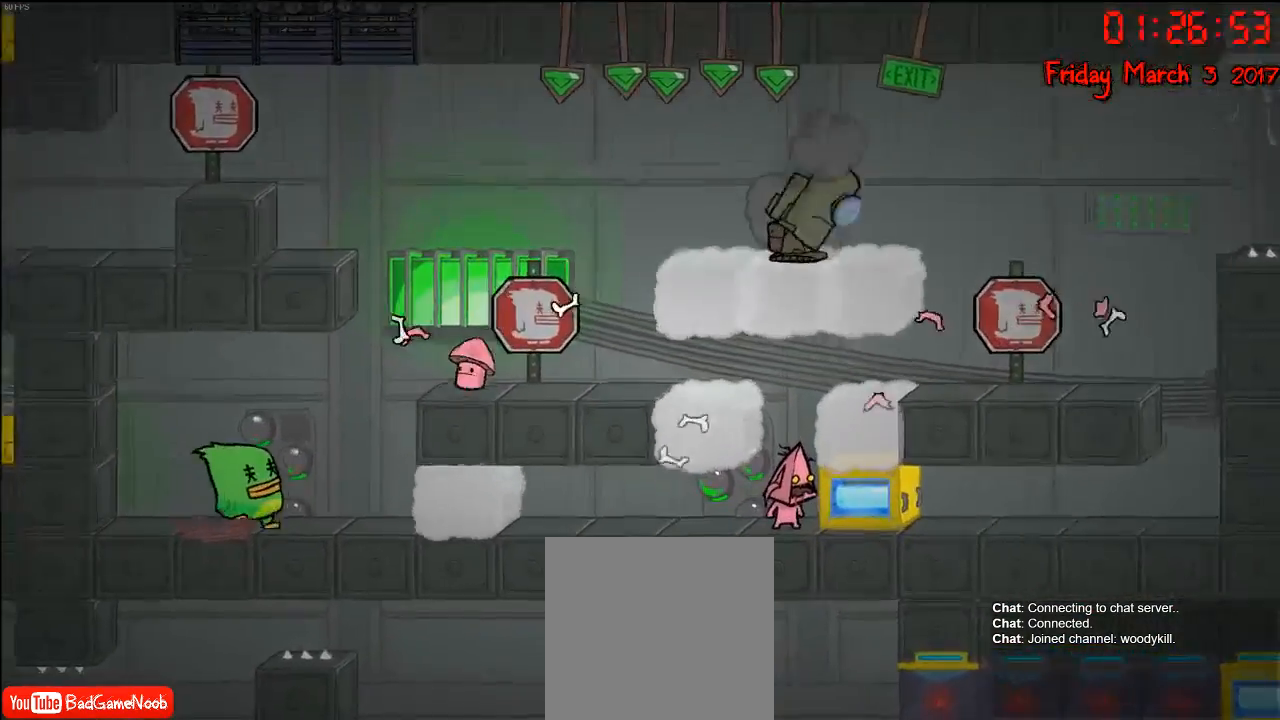
{"buttons": [], "left_stick": "center", "right_stick": "center", "events": []}
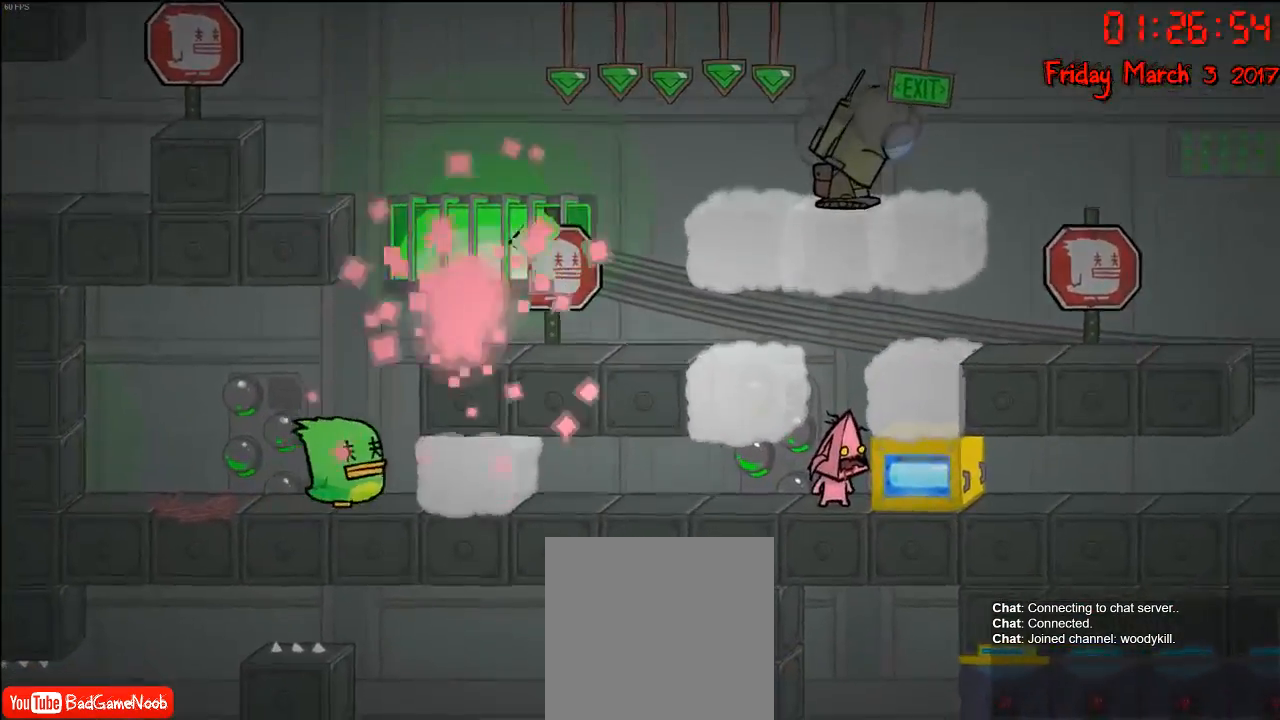
{"buttons": [], "left_stick": "left", "right_stick": "center", "events": [[350, "left_stick", "left"]]}
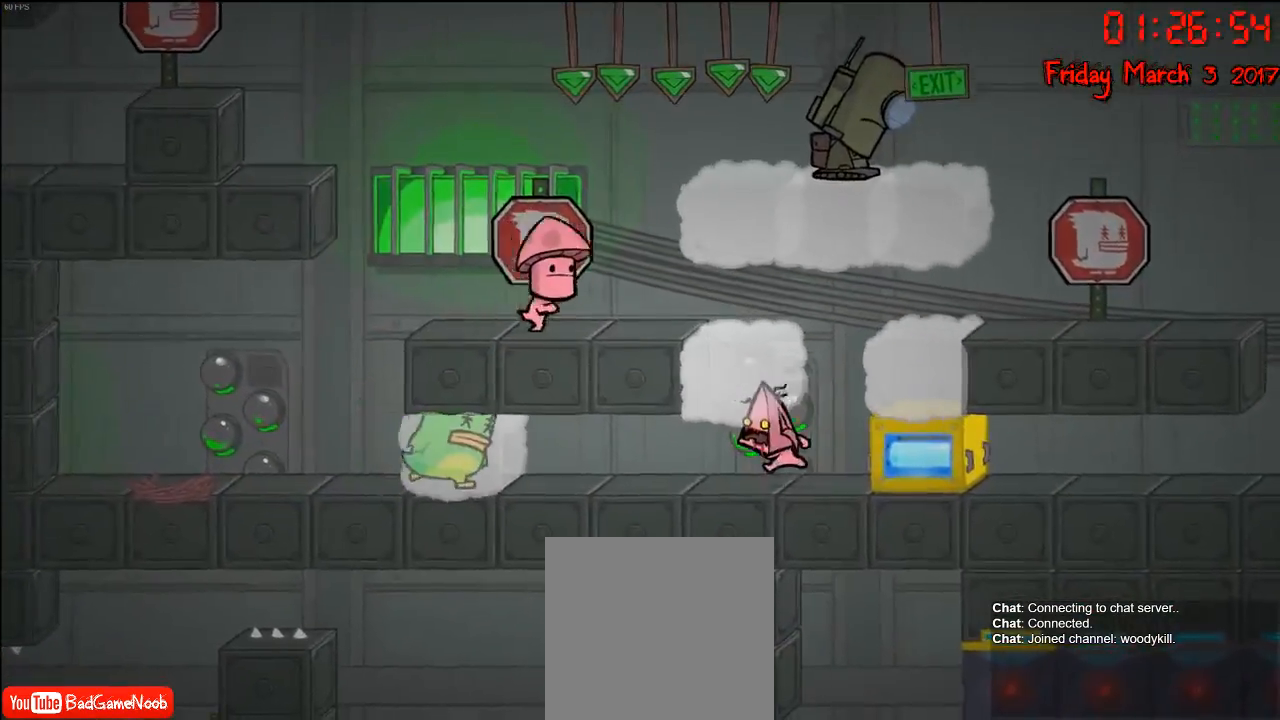
{"buttons": ["A"], "left_stick": "right", "right_stick": "center", "events": [[167, "left_stick", "right"], [367, "left_stick", "center"], [483, "A", "down"], [483, "left_stick", "right"]]}
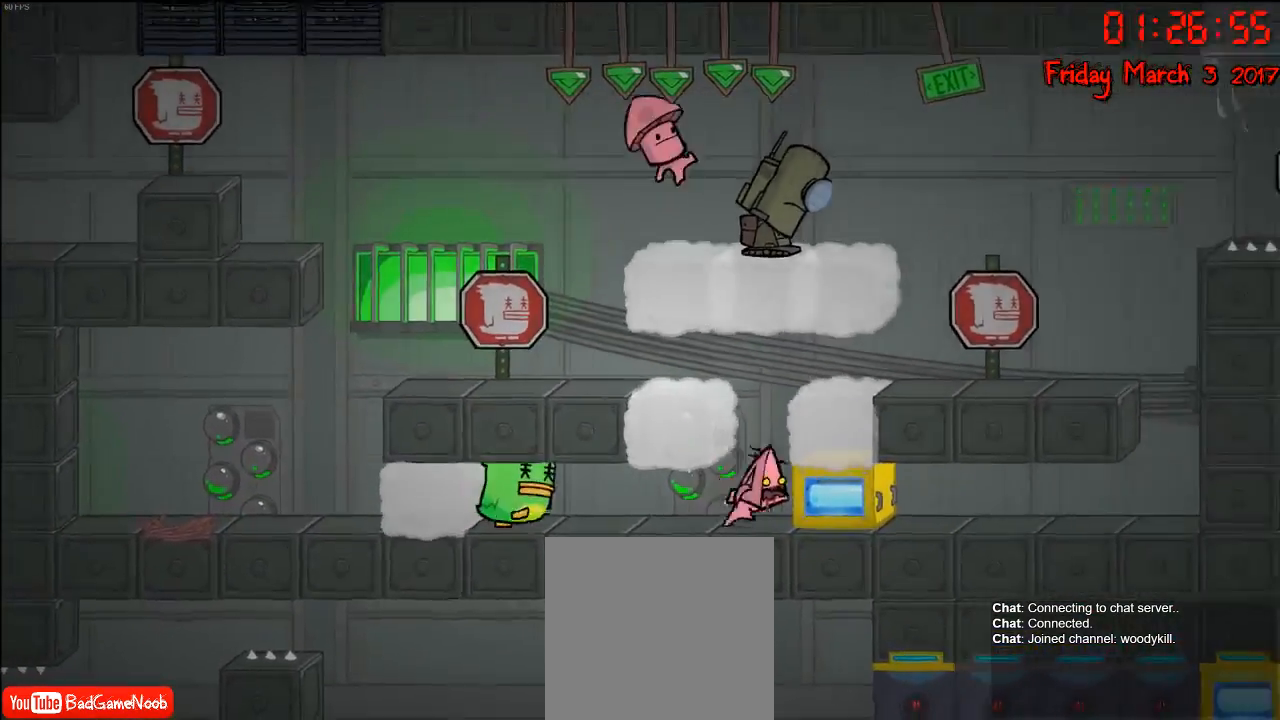
{"buttons": [], "left_stick": "right", "right_stick": "center", "events": [[183, "A", "up"], [317, "A", "down"], [500, "A", "up"]]}
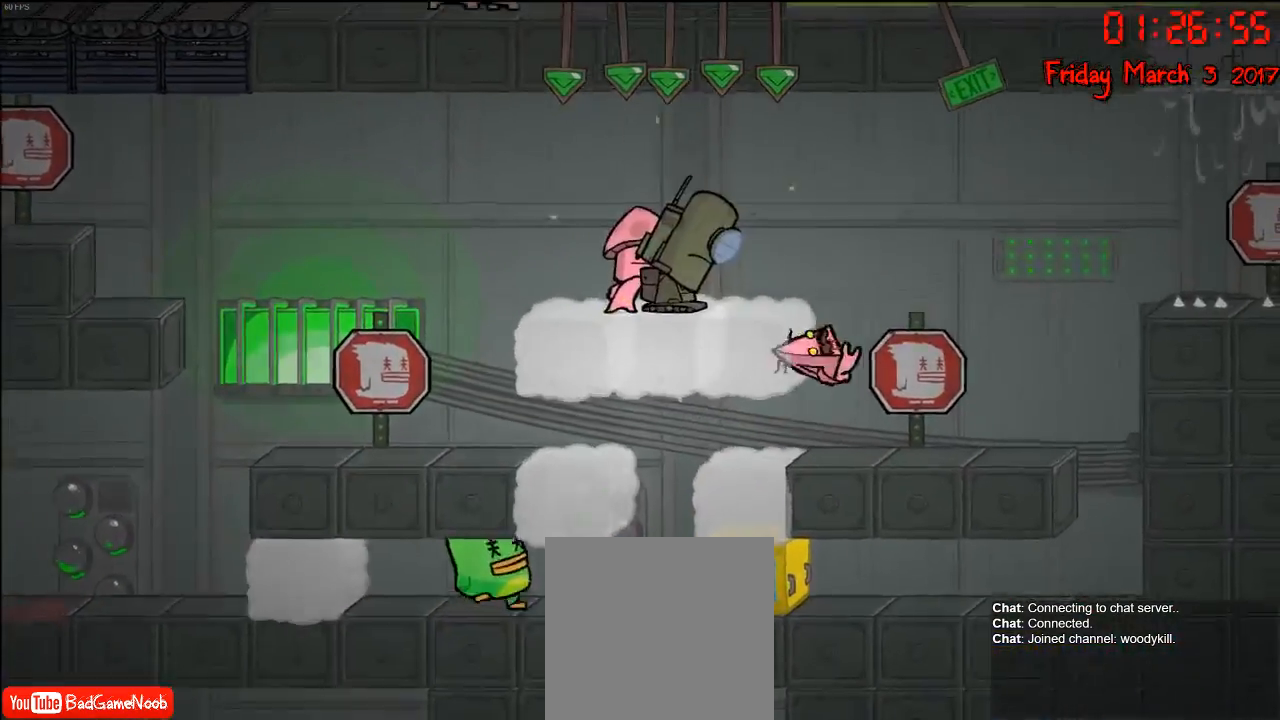
{"buttons": [], "left_stick": "right", "right_stick": "center", "events": []}
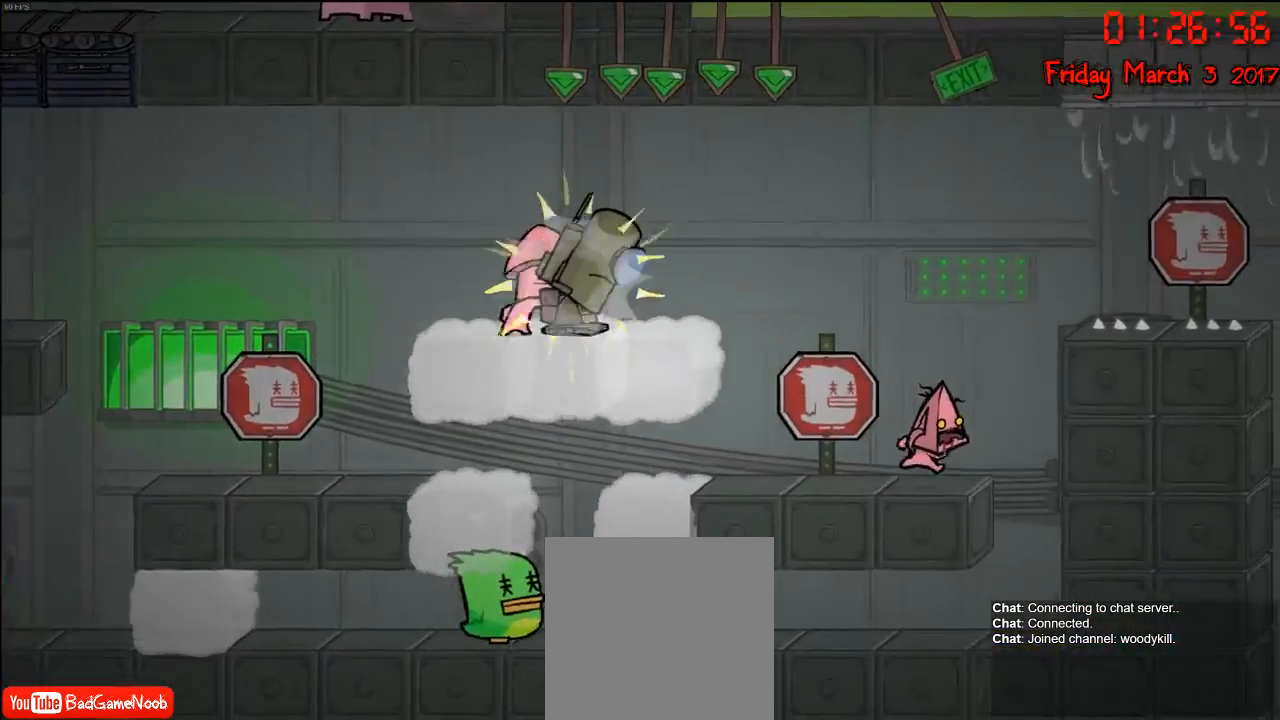
{"buttons": [], "left_stick": "center", "right_stick": "center", "events": [[83, "left_stick", "center"]]}
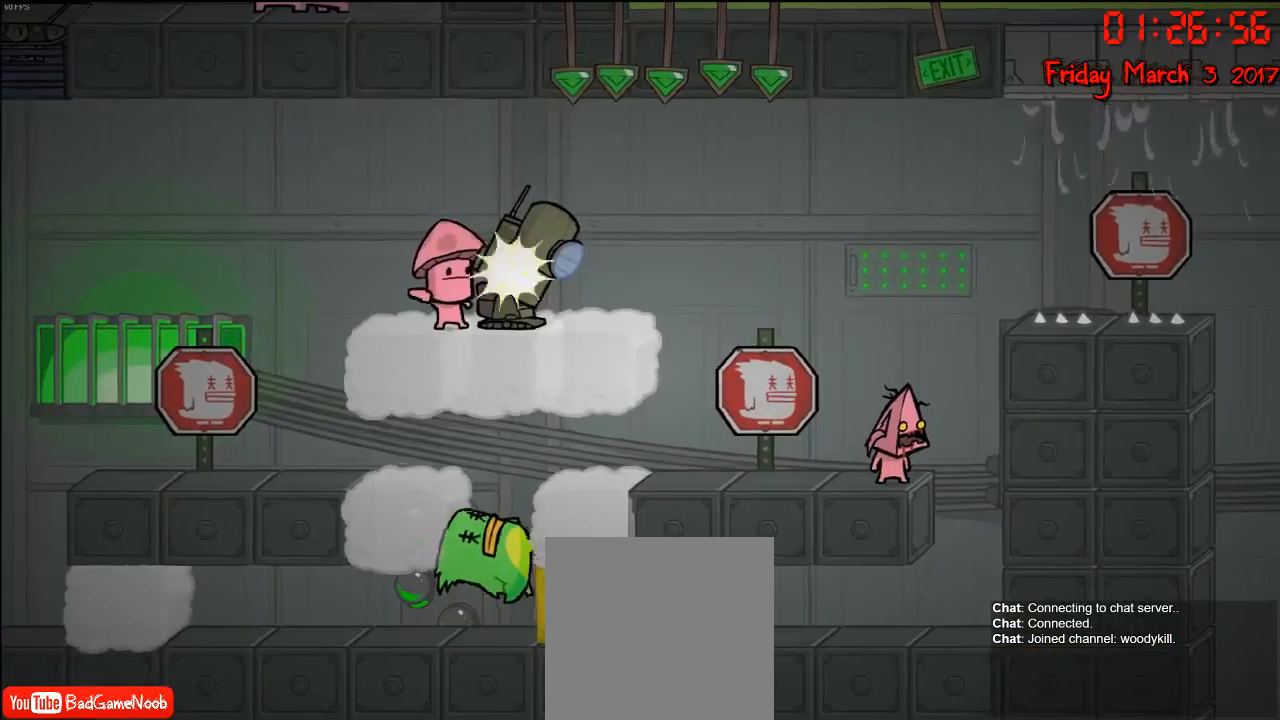
{"buttons": [], "left_stick": "center", "right_stick": "center", "events": []}
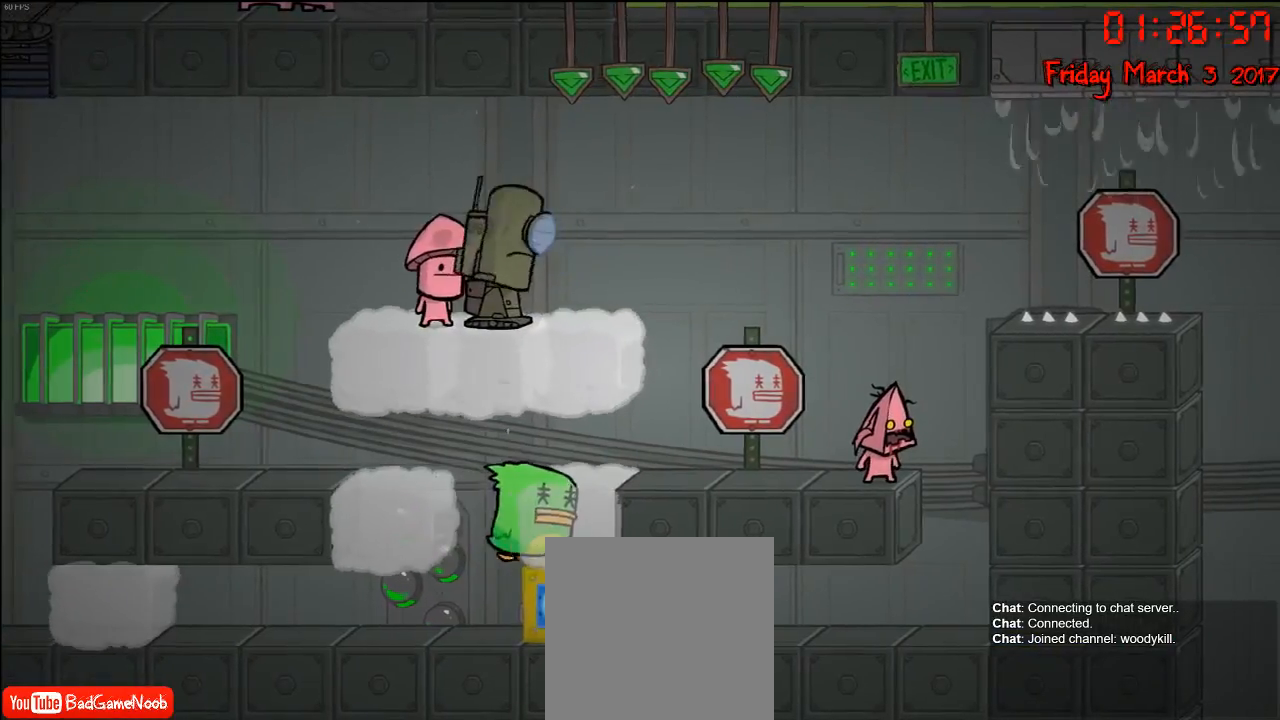
{"buttons": [], "left_stick": "center", "right_stick": "center", "events": []}
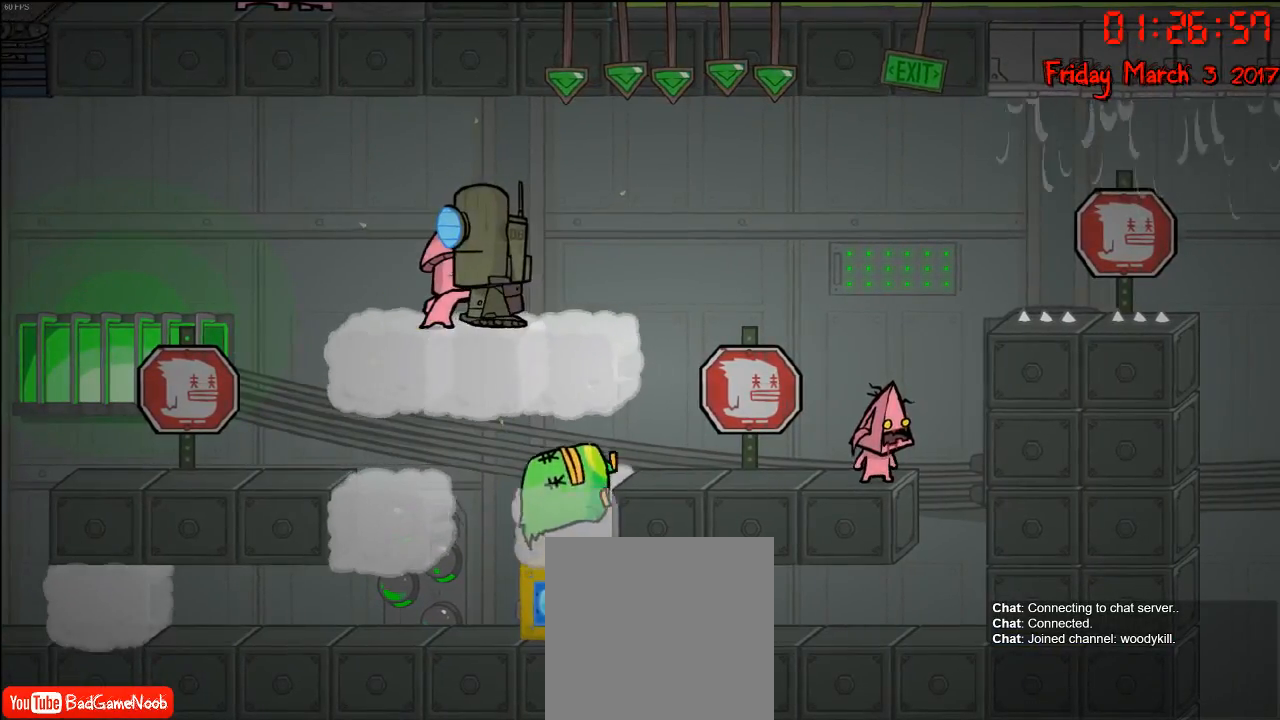
{"buttons": [], "left_stick": "left", "right_stick": "center", "events": [[317, "left_stick", "left"]]}
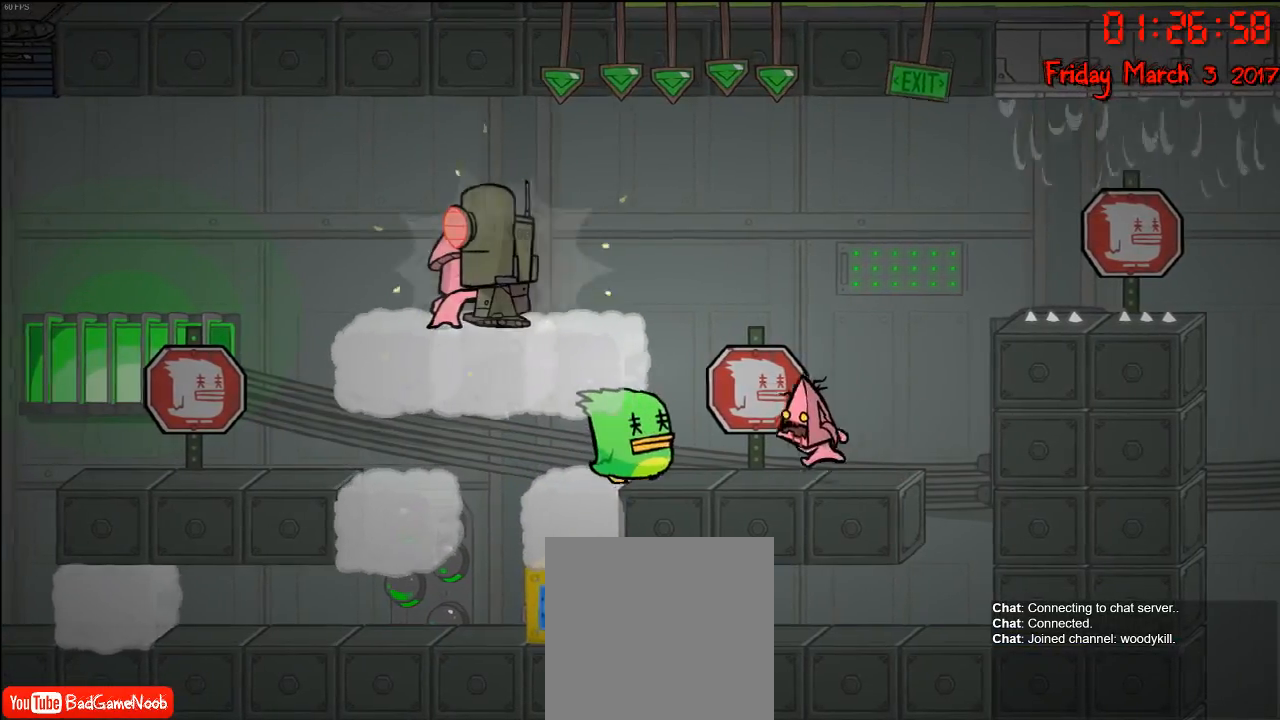
{"buttons": [], "left_stick": "left", "right_stick": "center", "events": [[17, "left_stick", "center"], [433, "left_stick", "left"]]}
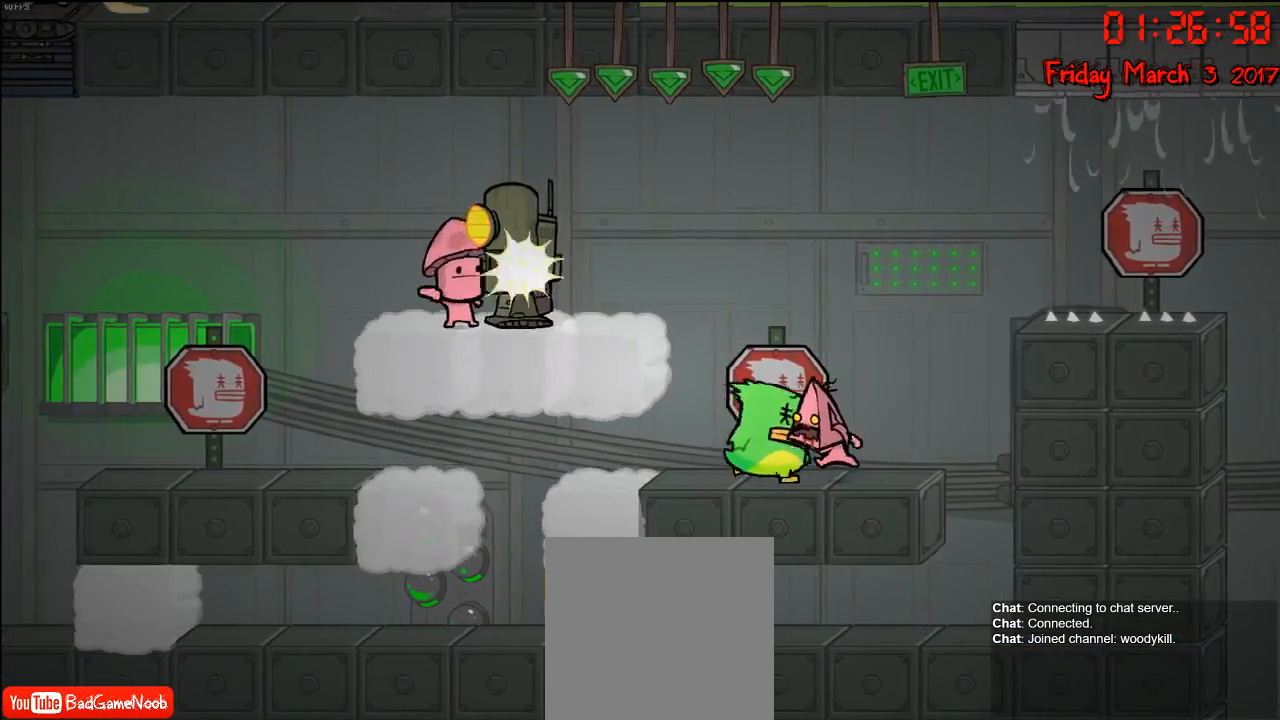
{"buttons": [], "left_stick": "center", "right_stick": "center", "events": [[100, "left_stick", "center"]]}
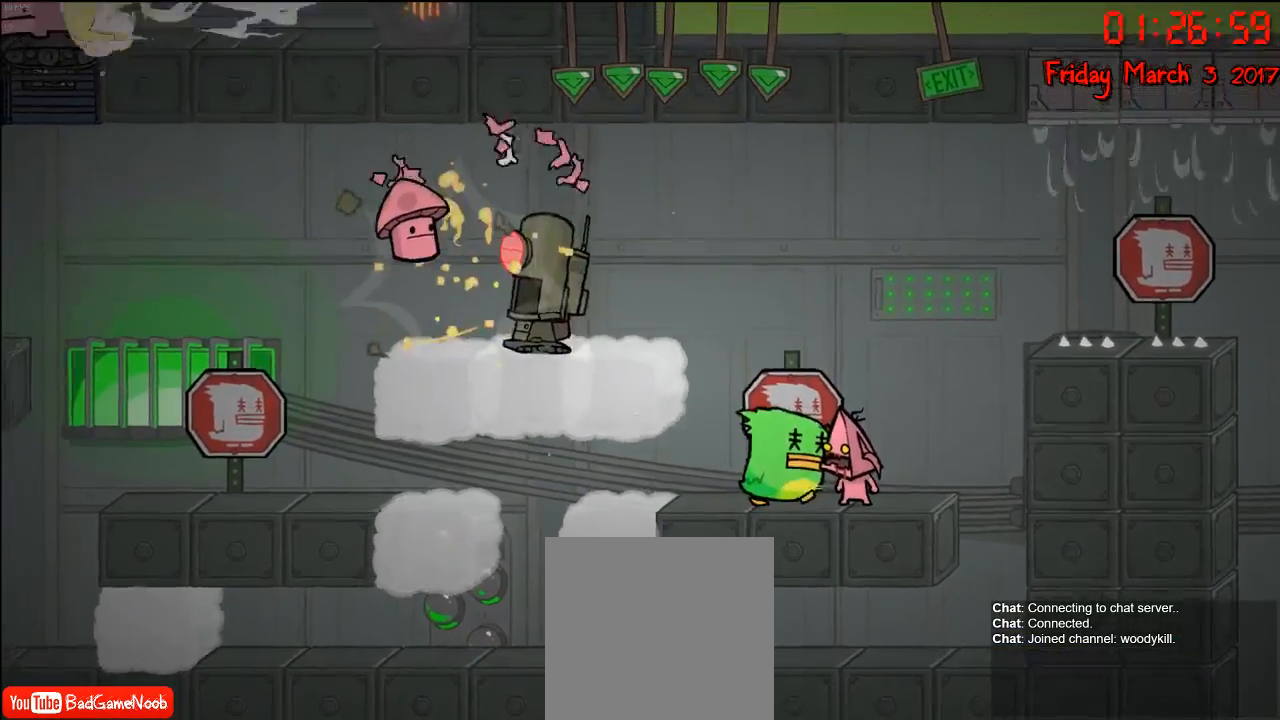
{"buttons": [], "left_stick": "left", "right_stick": "center", "events": [[217, "left_stick", "right"], [383, "left_stick", "left"]]}
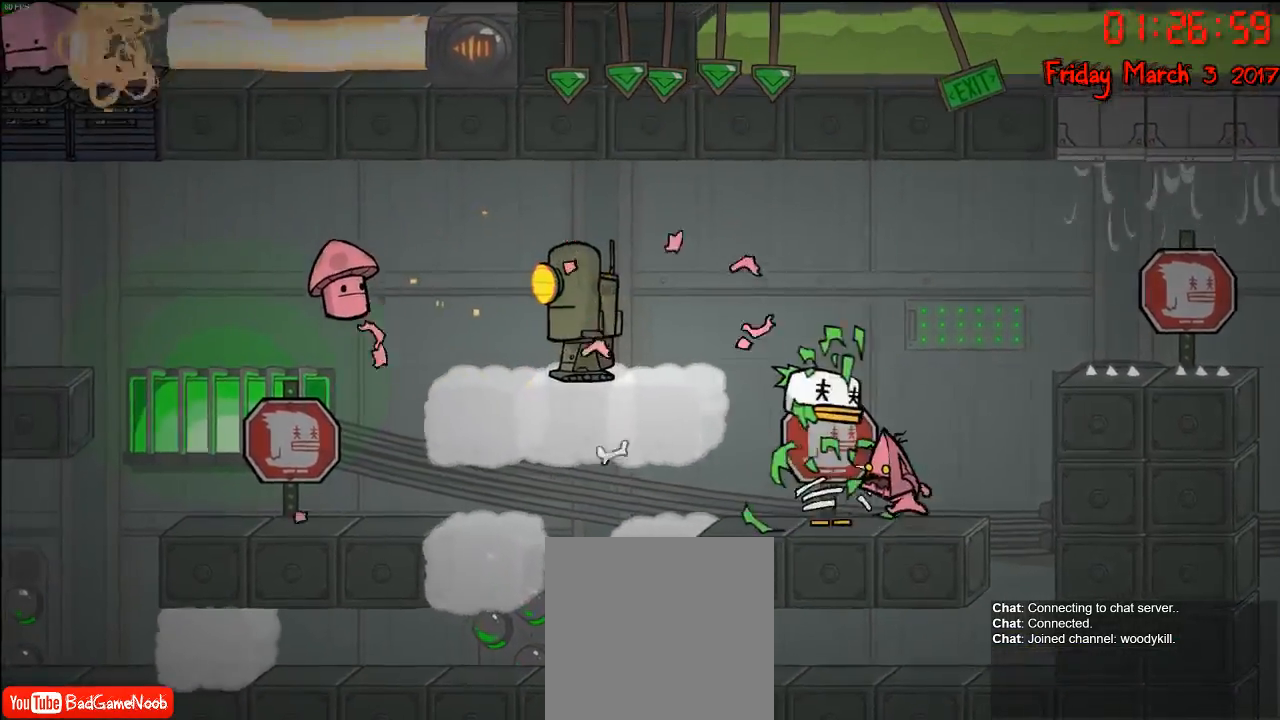
{"buttons": [], "left_stick": "center", "right_stick": "center", "events": [[50, "left_stick", "center"], [183, "left_stick", "right"], [317, "left_stick", "center"]]}
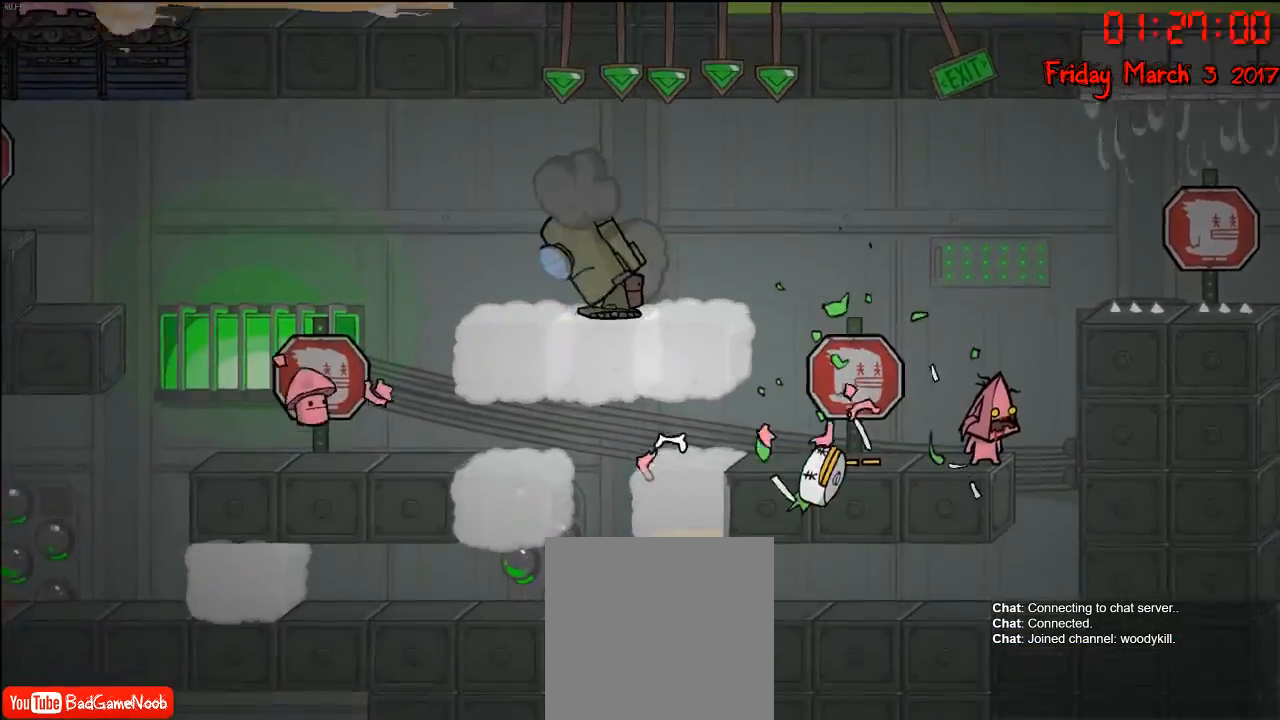
{"buttons": [], "left_stick": "center", "right_stick": "center", "events": []}
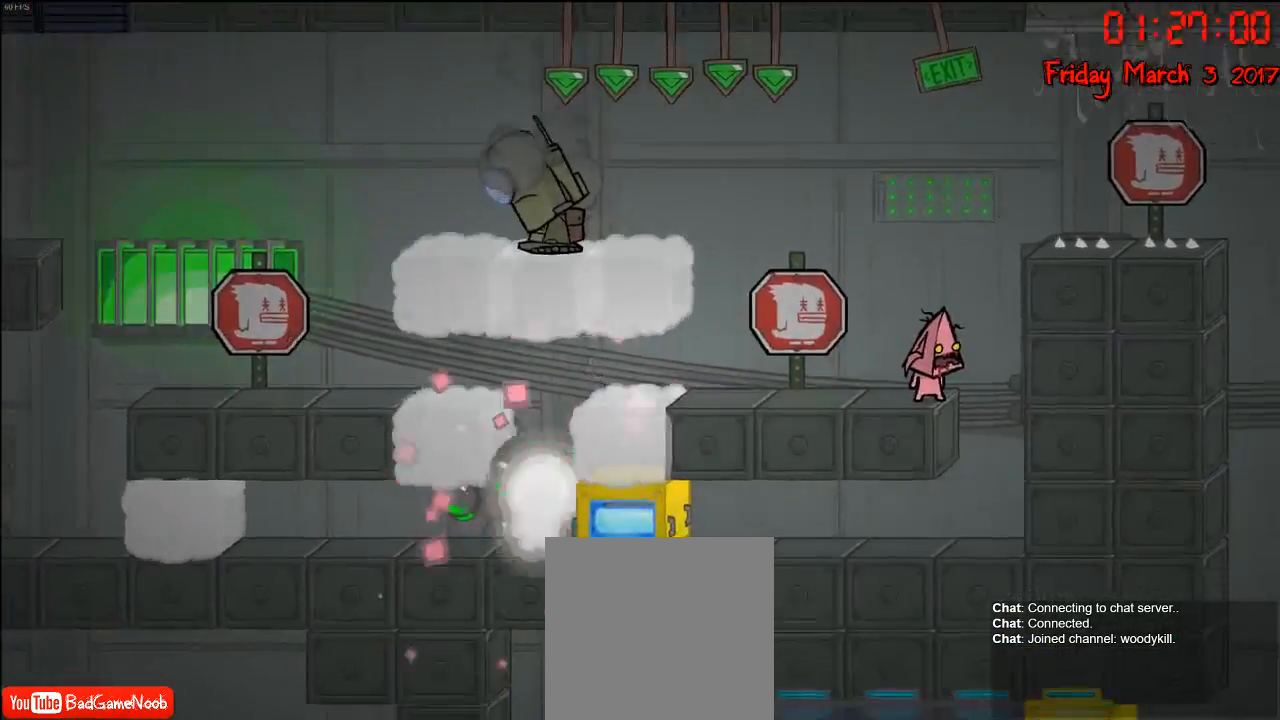
{"buttons": [], "left_stick": "center", "right_stick": "center", "events": []}
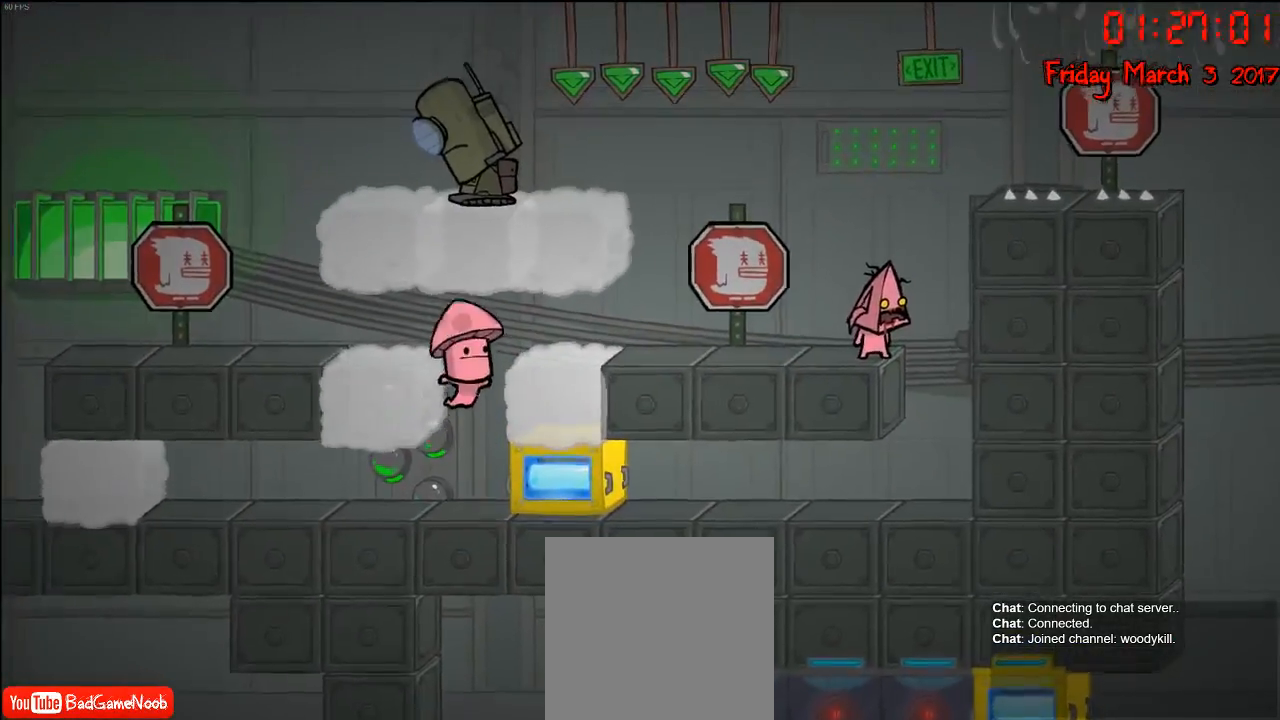
{"buttons": [], "left_stick": "center", "right_stick": "center", "events": [[150, "left_stick", "left"], [417, "left_stick", "center"]]}
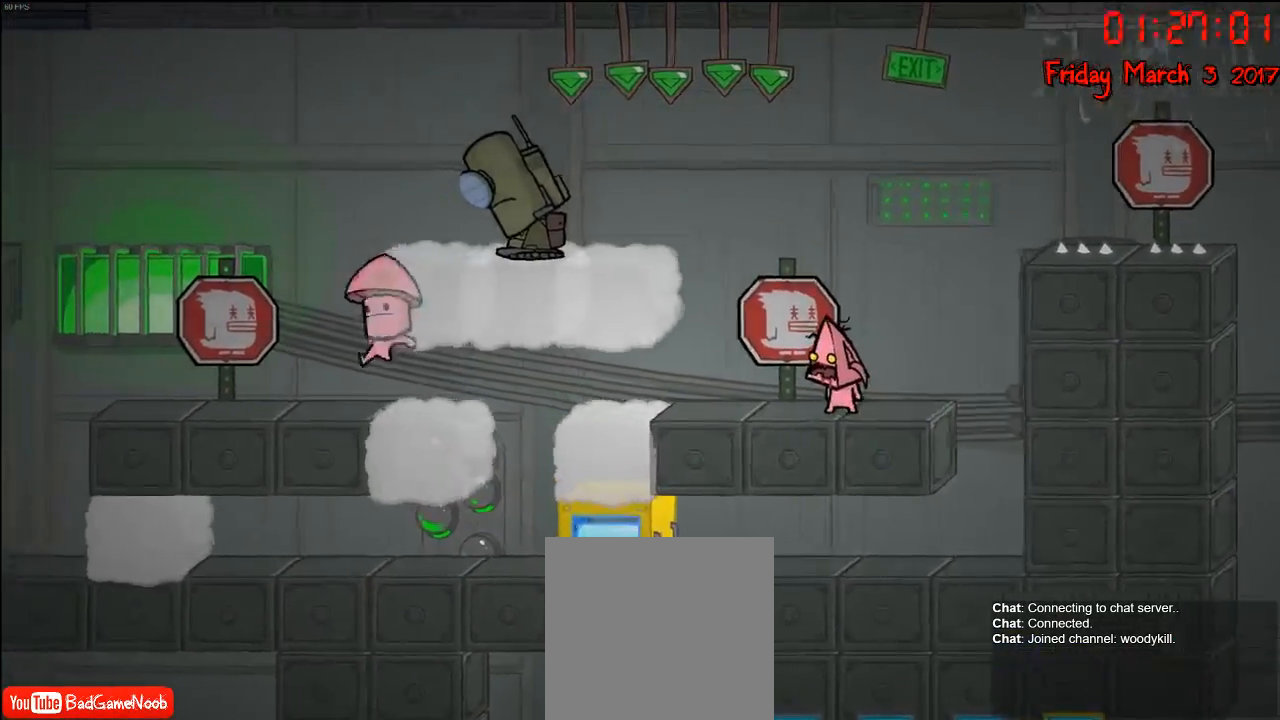
{"buttons": [], "left_stick": "center", "right_stick": "center", "events": [[250, "left_stick", "right"], [467, "left_stick", "center"]]}
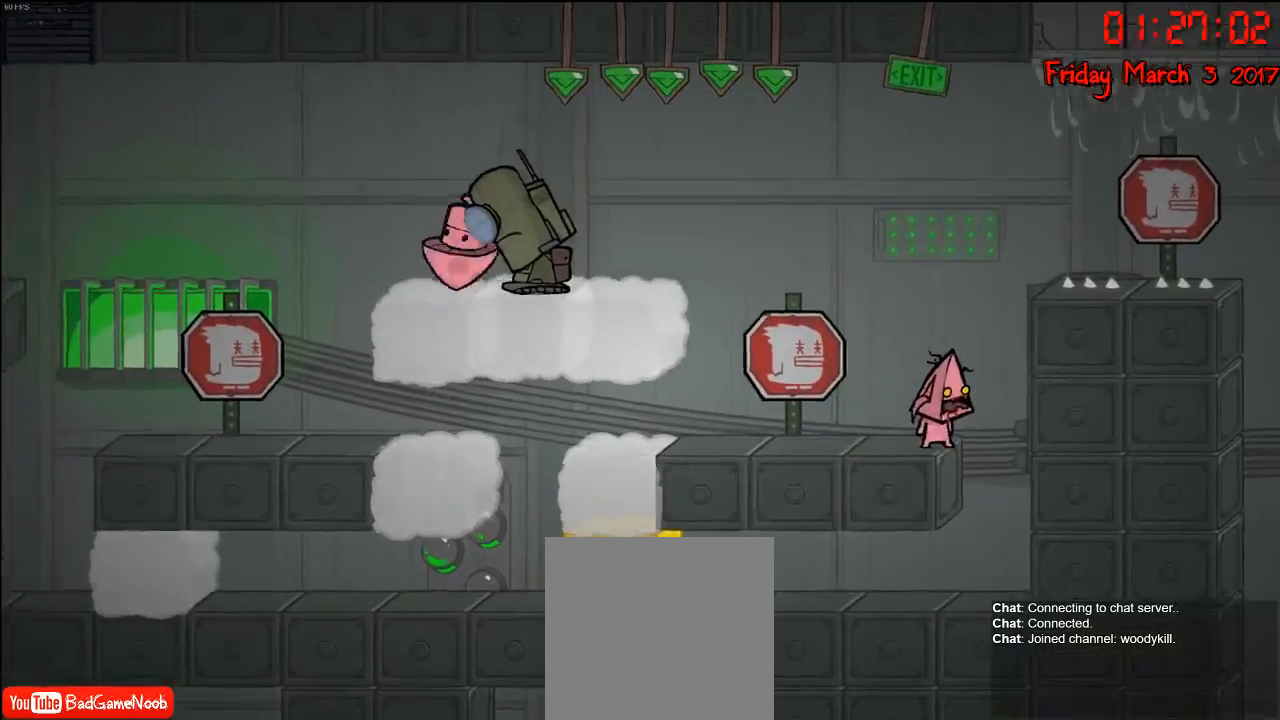
{"buttons": [], "left_stick": "center", "right_stick": "center", "events": []}
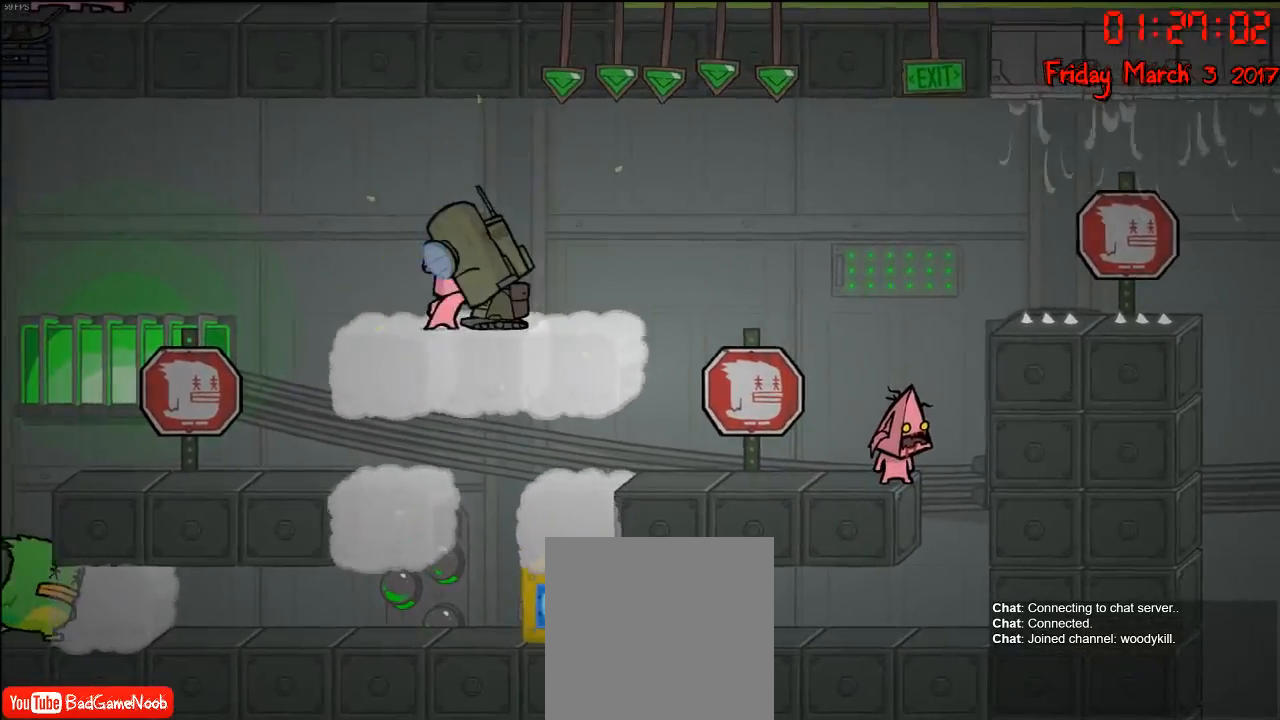
{"buttons": [], "left_stick": "center", "right_stick": "center", "events": []}
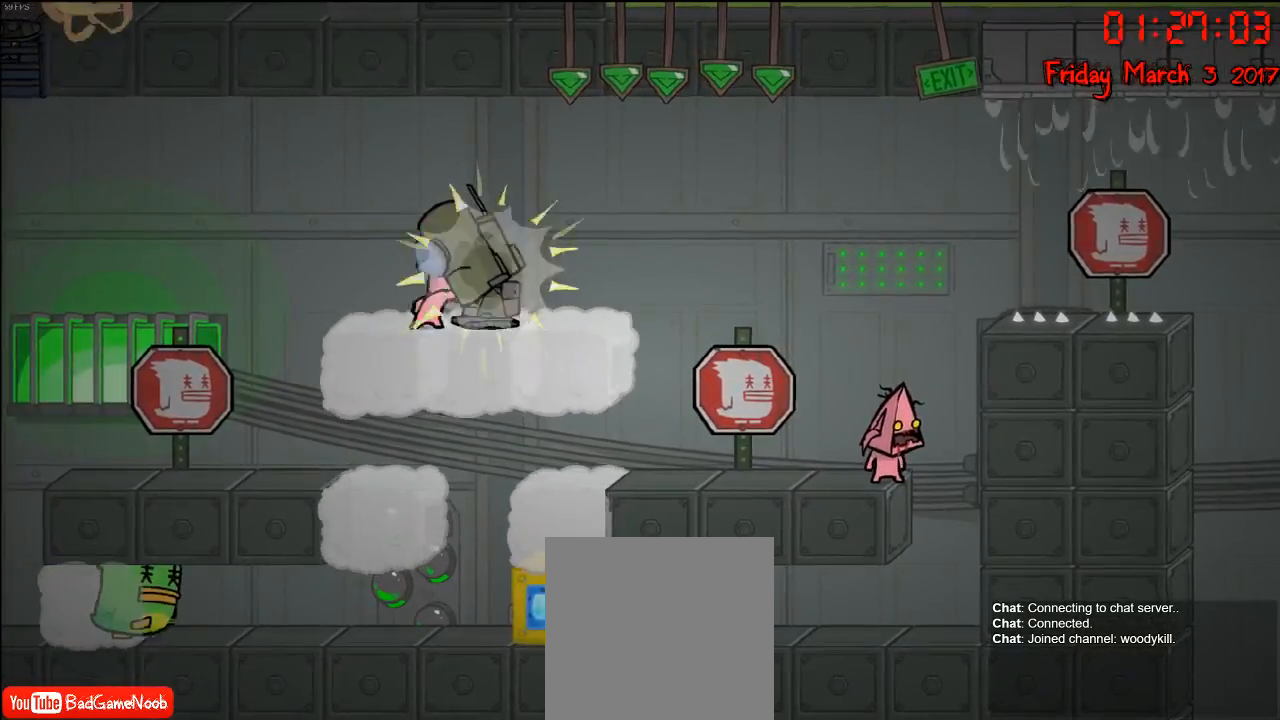
{"buttons": [], "left_stick": "center", "right_stick": "center", "events": [[133, "left_stick", "right"], [217, "left_stick", "center"]]}
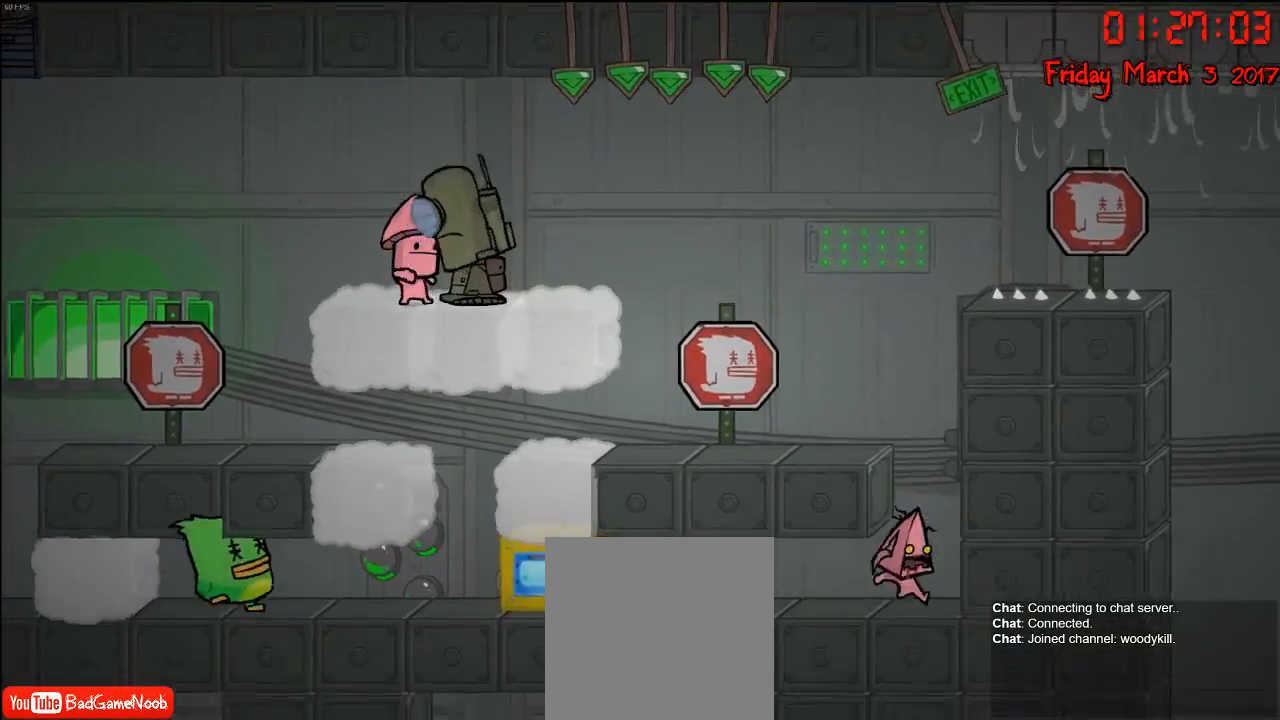
{"buttons": [], "left_stick": "center", "right_stick": "center", "events": [[217, "left_stick", "left"], [417, "left_stick", "center"]]}
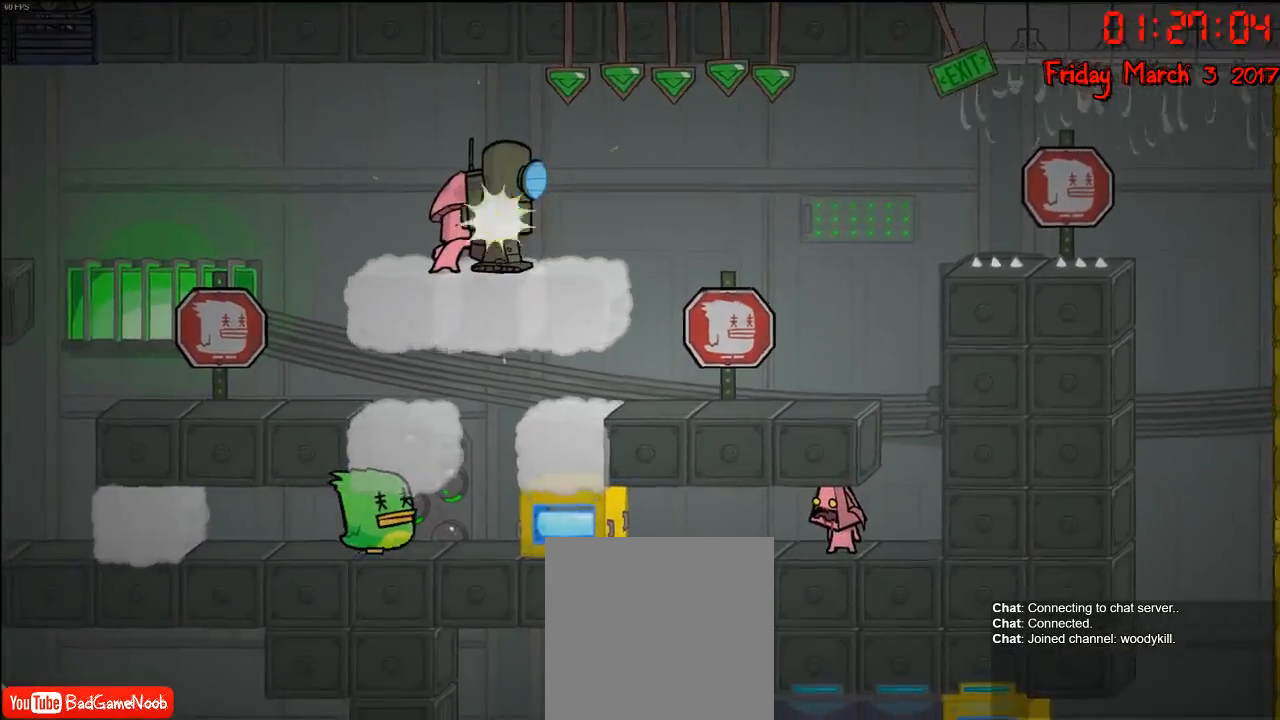
{"buttons": [], "left_stick": "center", "right_stick": "center", "events": []}
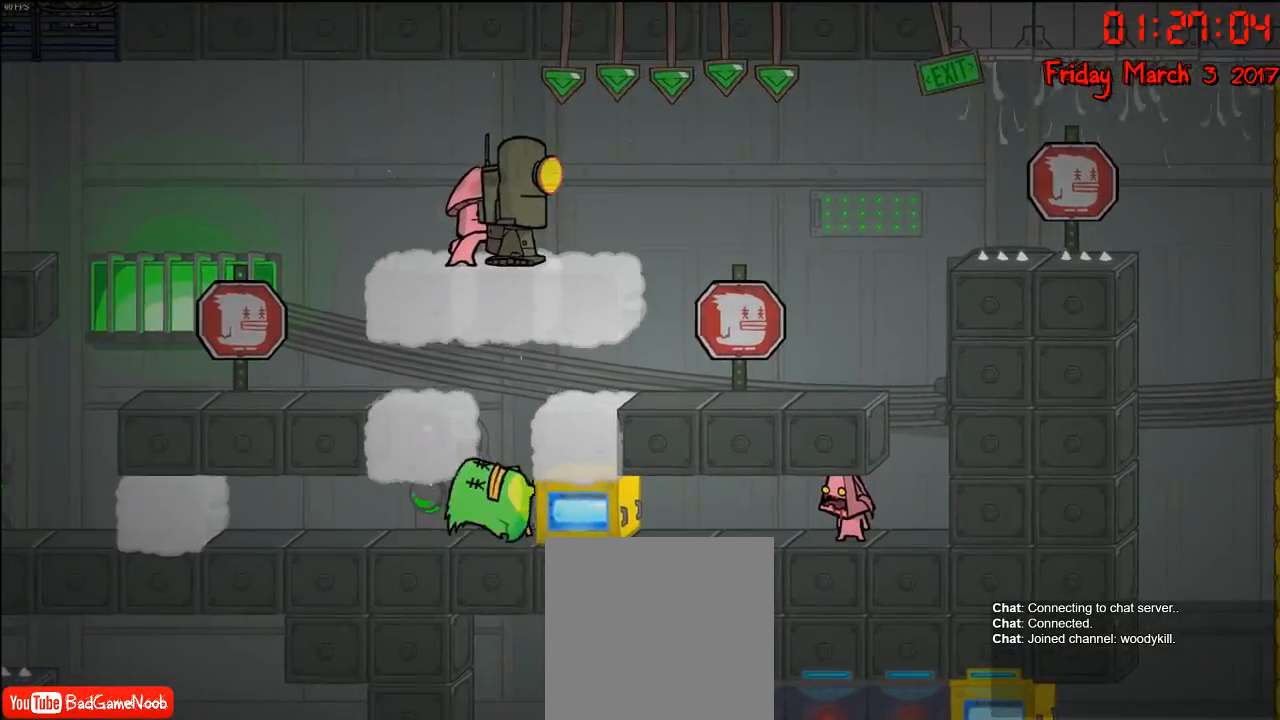
{"buttons": [], "left_stick": "center", "right_stick": "center", "events": []}
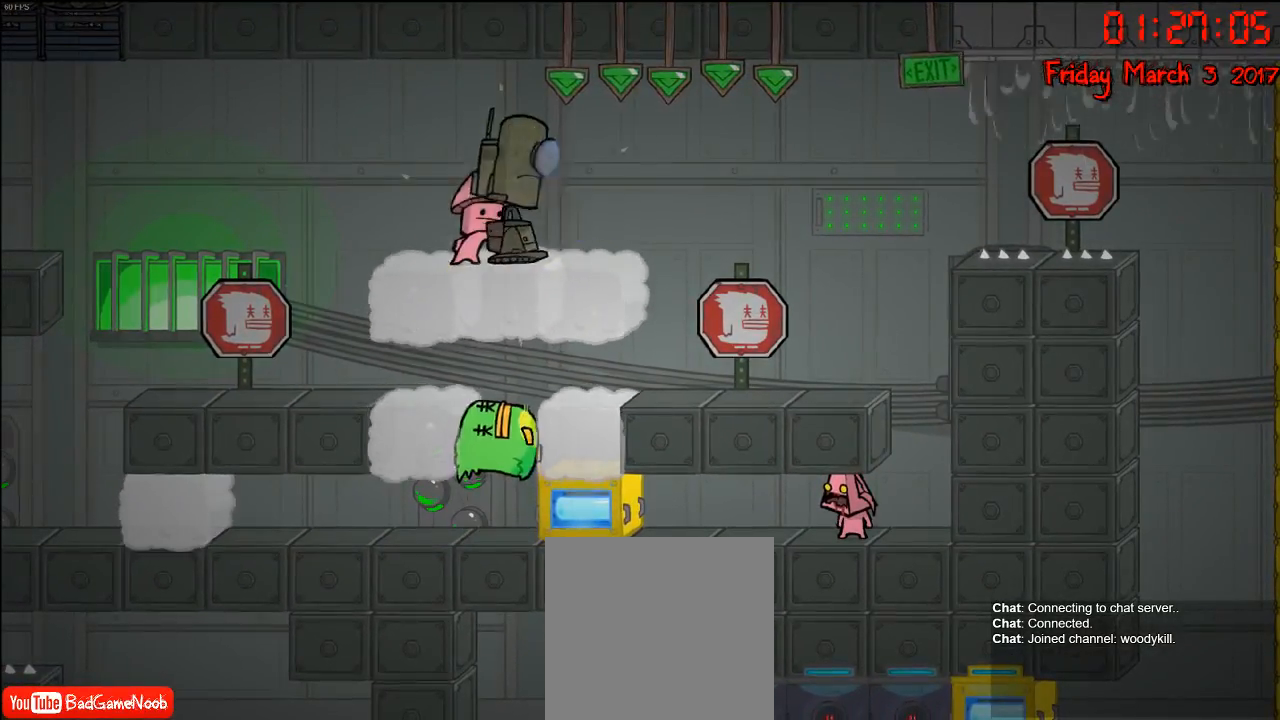
{"buttons": [], "left_stick": "center", "right_stick": "center", "events": []}
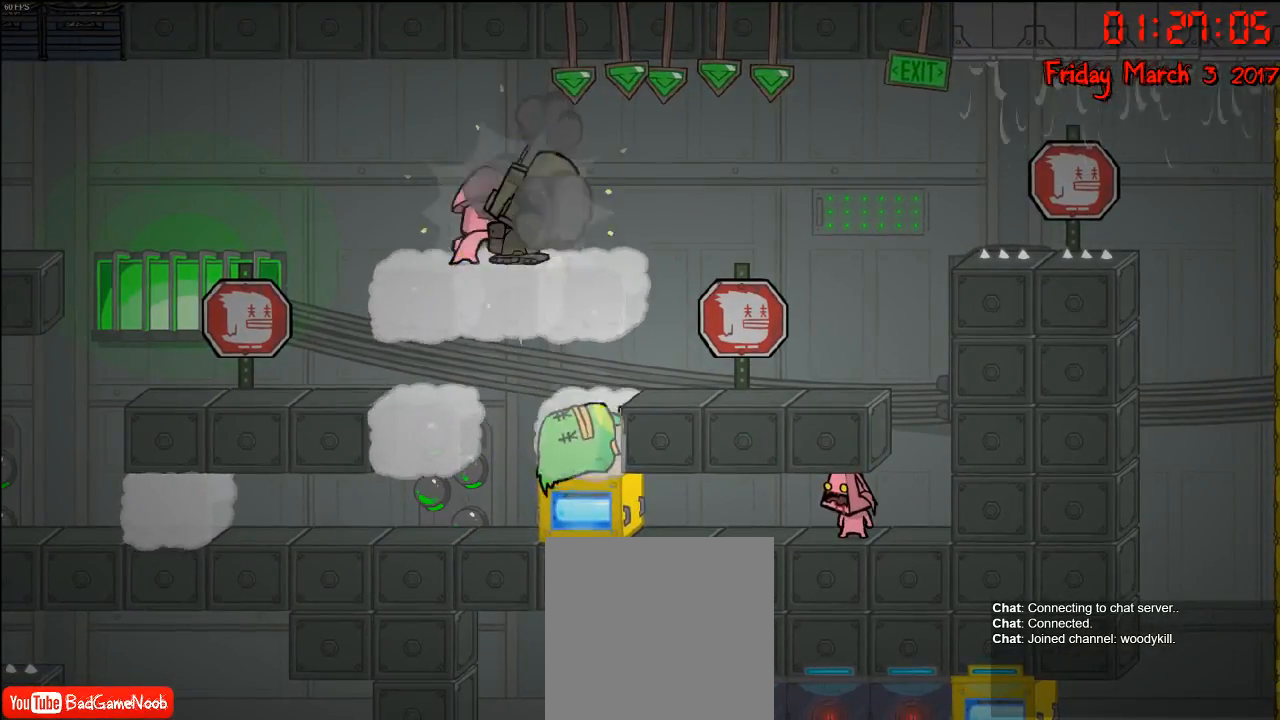
{"buttons": [], "left_stick": "center", "right_stick": "center", "events": []}
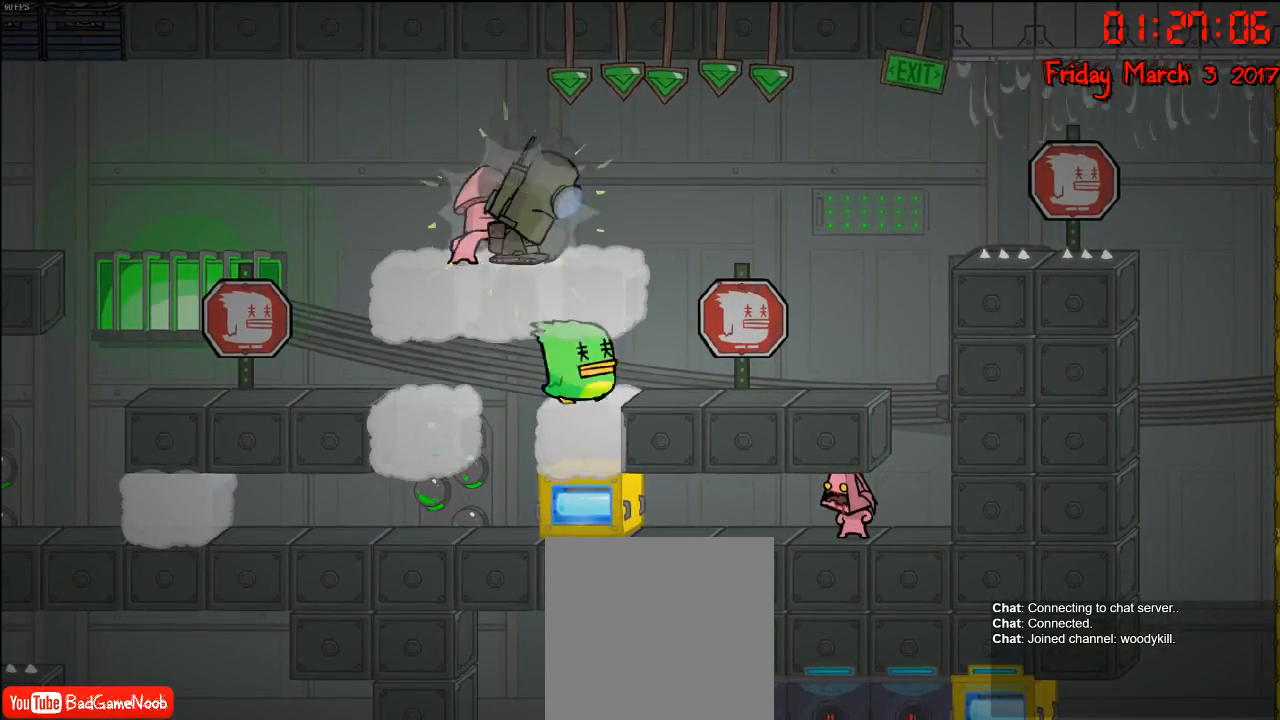
{"buttons": [], "left_stick": "center", "right_stick": "center", "events": []}